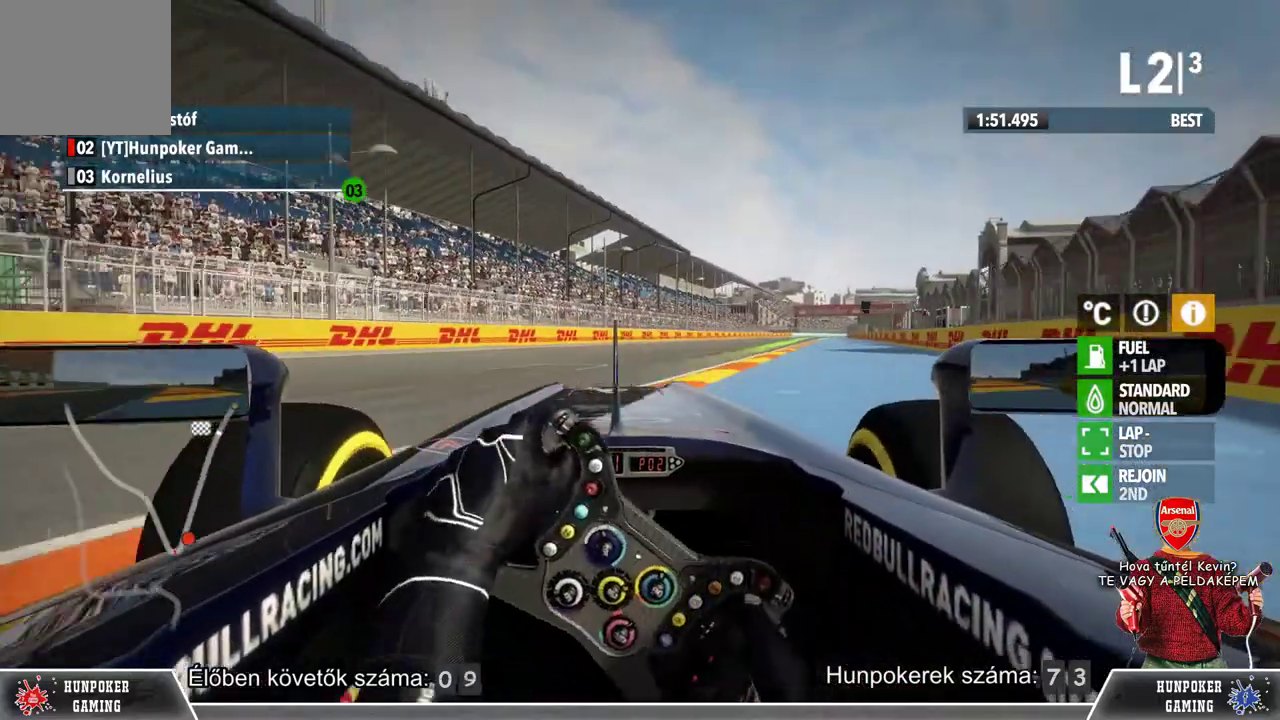
Gameplay with a controller (Xbox layout); each line is a JSON object with the inputs held at the frame after it. "events" lists button and stick changes between this image and that frame as [ms after this image, input, new state], when the widget could be followed in between.
{"buttons": ["R2"], "left_stick": "right", "right_stick": "center", "events": [[333, "left_stick", "right"]]}
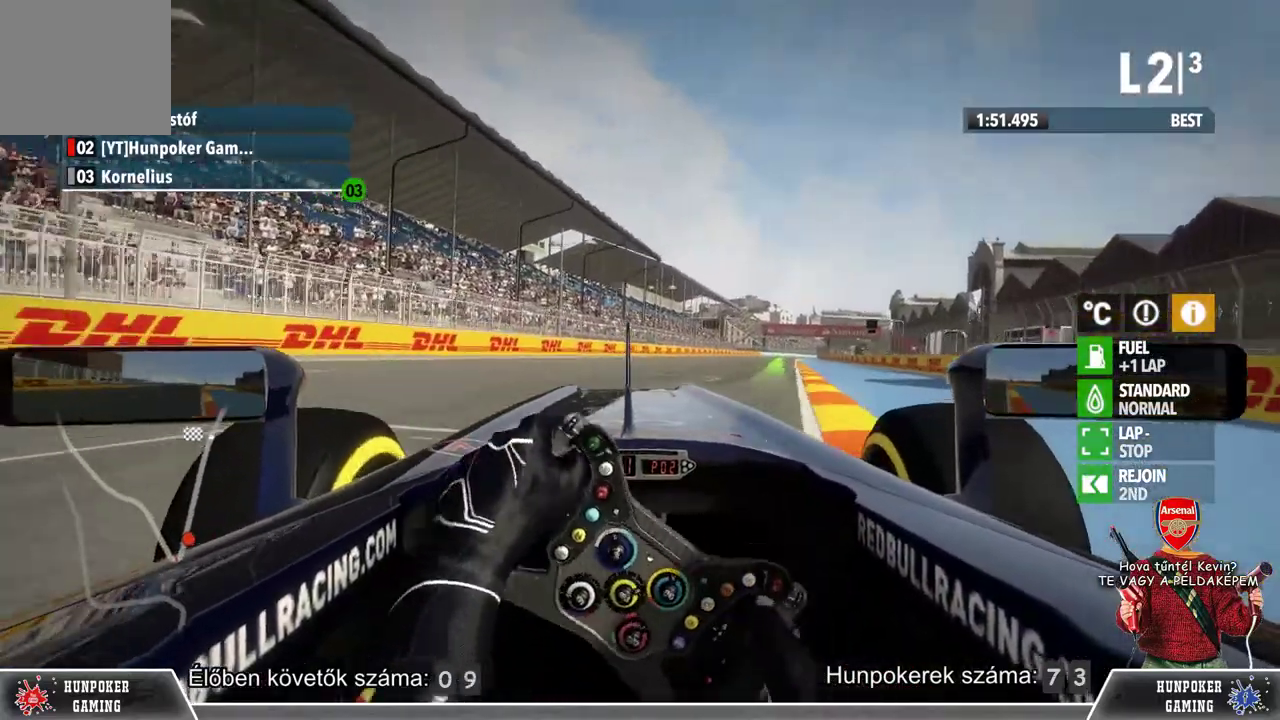
{"buttons": ["R2"], "left_stick": "right", "right_stick": "center", "events": [[167, "left_stick", "center"], [333, "left_stick", "right"]]}
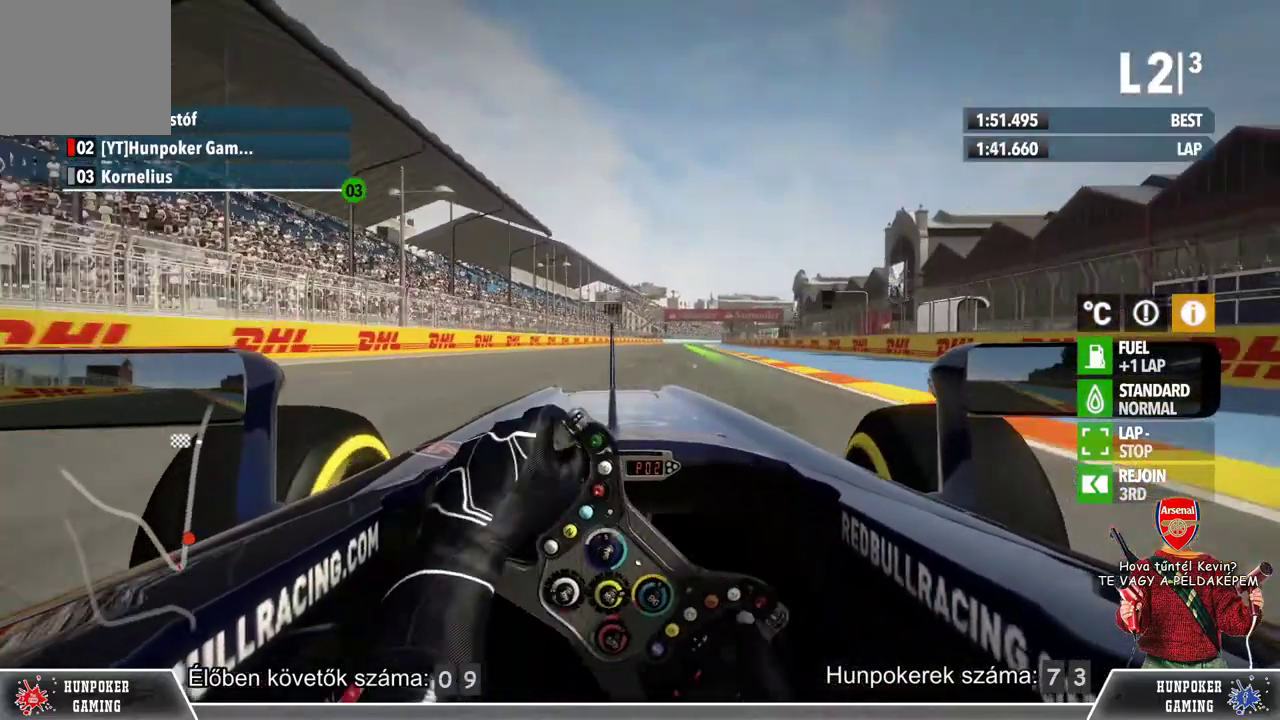
{"buttons": ["R2"], "left_stick": "center", "right_stick": "center", "events": [[333, "left_stick", "center"]]}
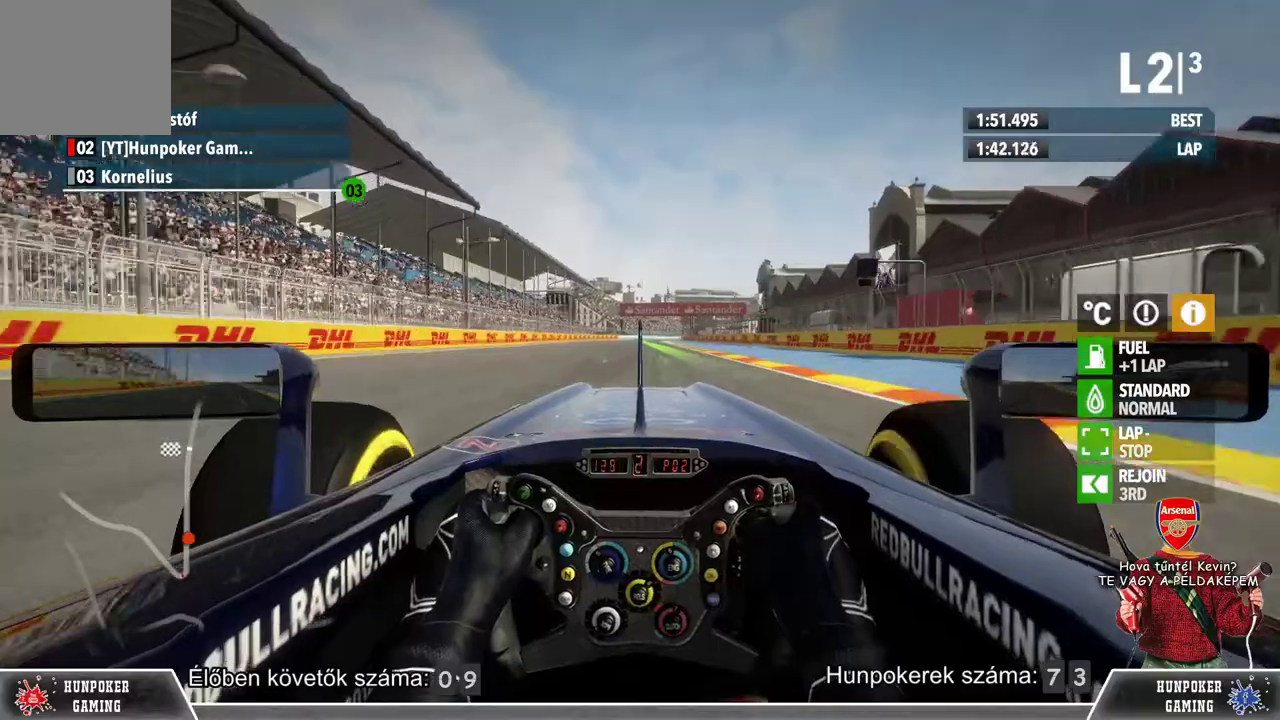
{"buttons": ["R2"], "left_stick": "center", "right_stick": "center", "events": []}
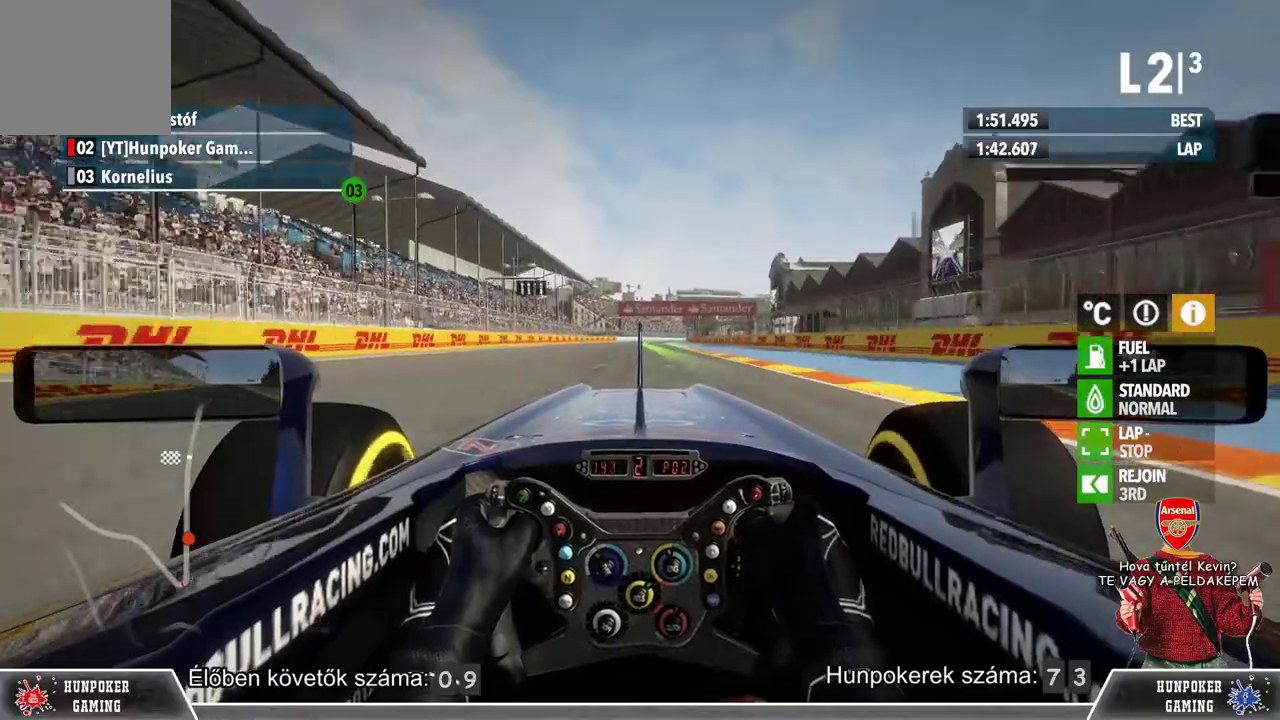
{"buttons": ["R2"], "left_stick": "center", "right_stick": "center", "events": []}
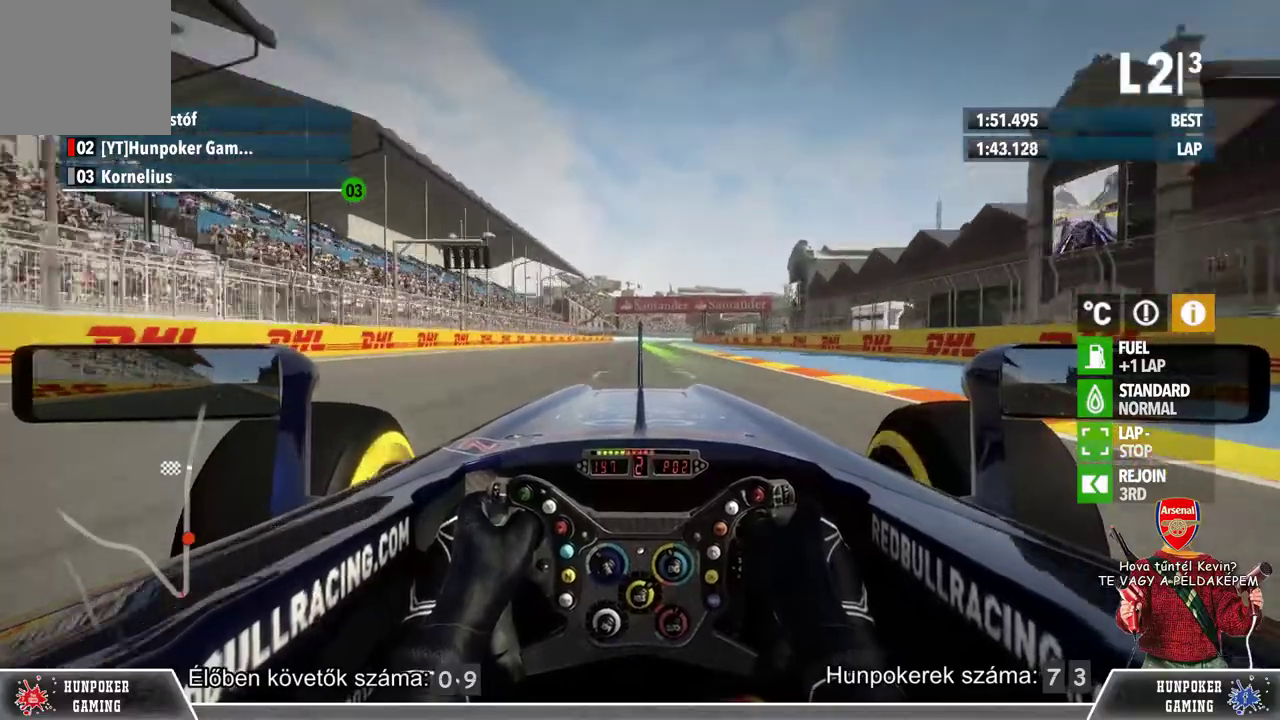
{"buttons": ["R2"], "left_stick": "center", "right_stick": "center", "events": []}
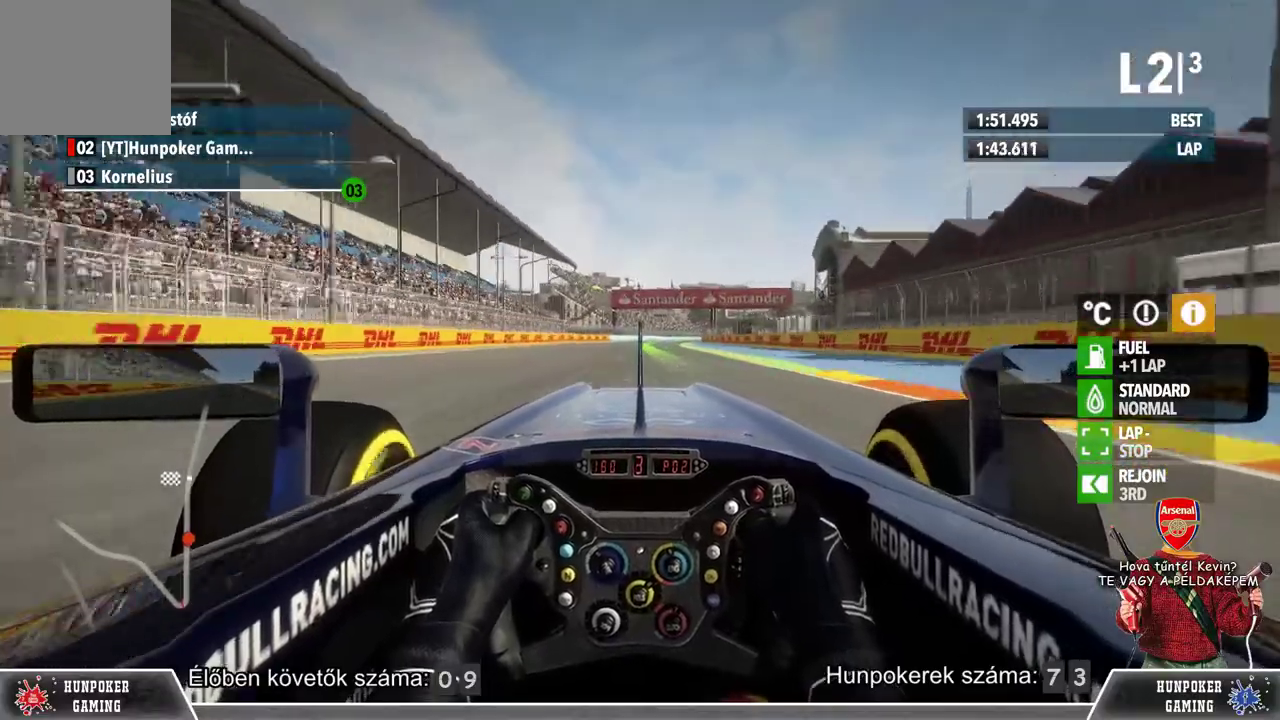
{"buttons": ["R2"], "left_stick": "center", "right_stick": "center", "events": []}
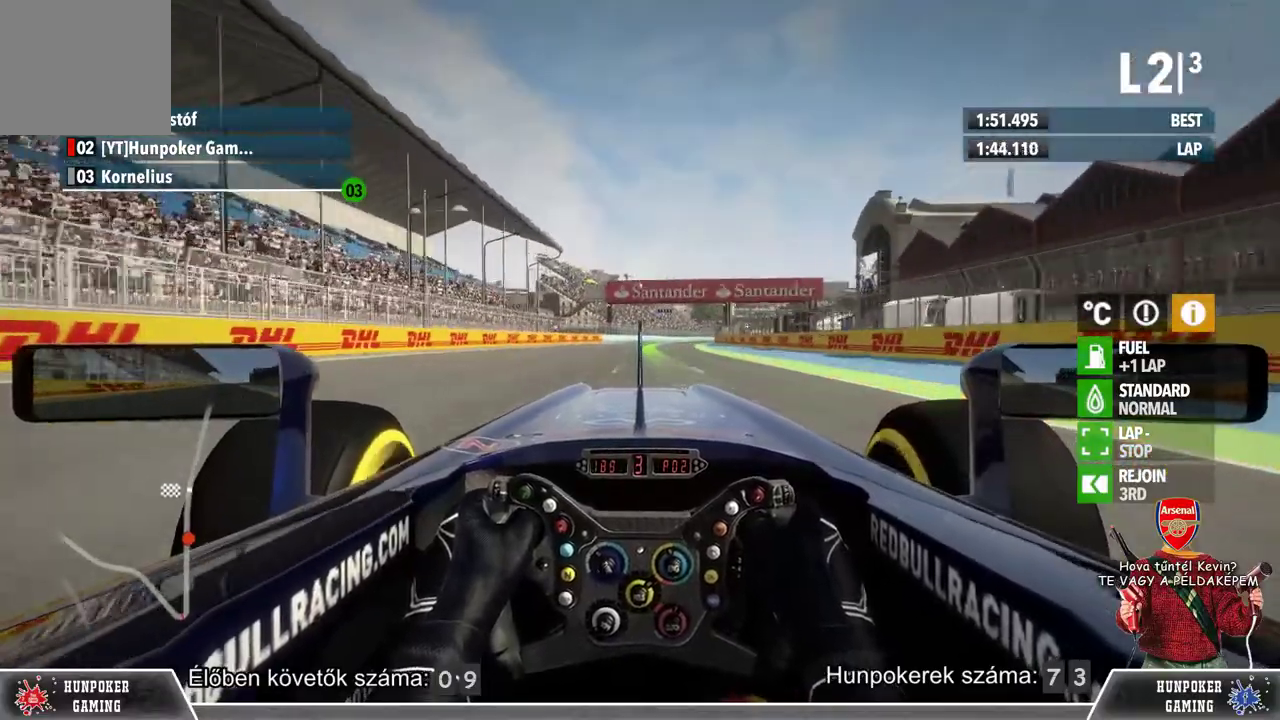
{"buttons": ["R2"], "left_stick": "center", "right_stick": "center", "events": []}
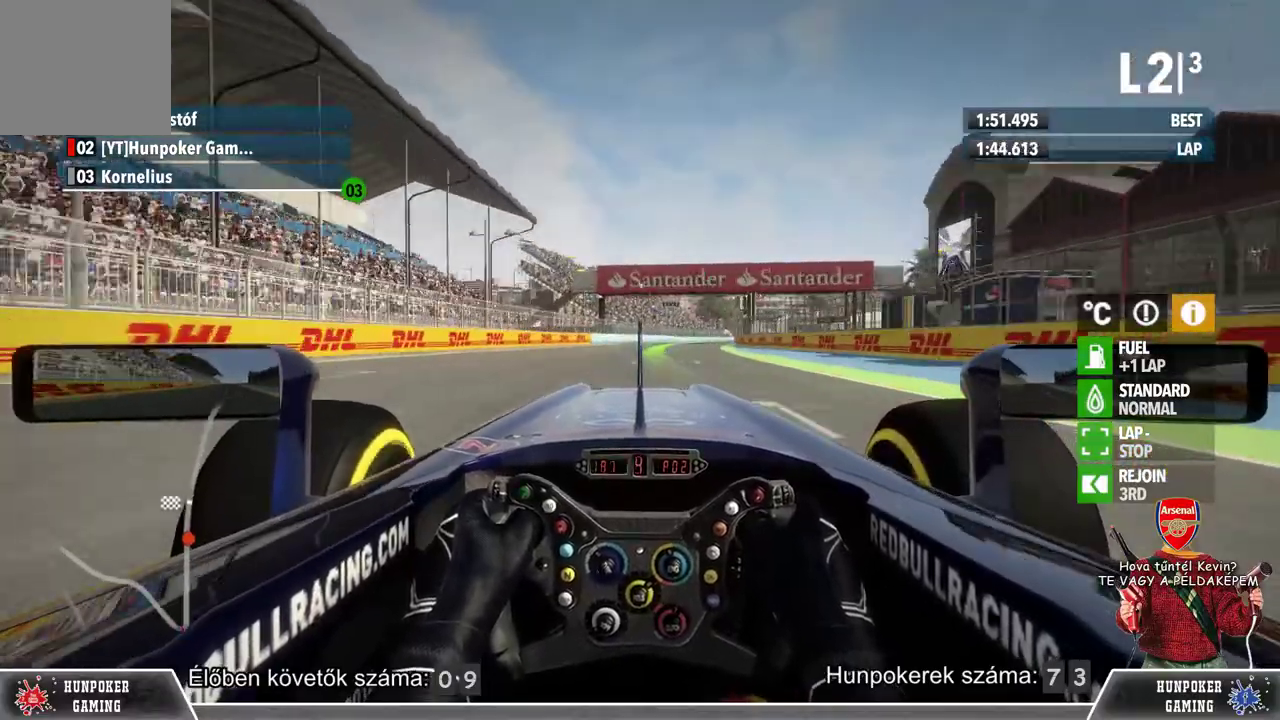
{"buttons": ["R2"], "left_stick": "center", "right_stick": "center", "events": []}
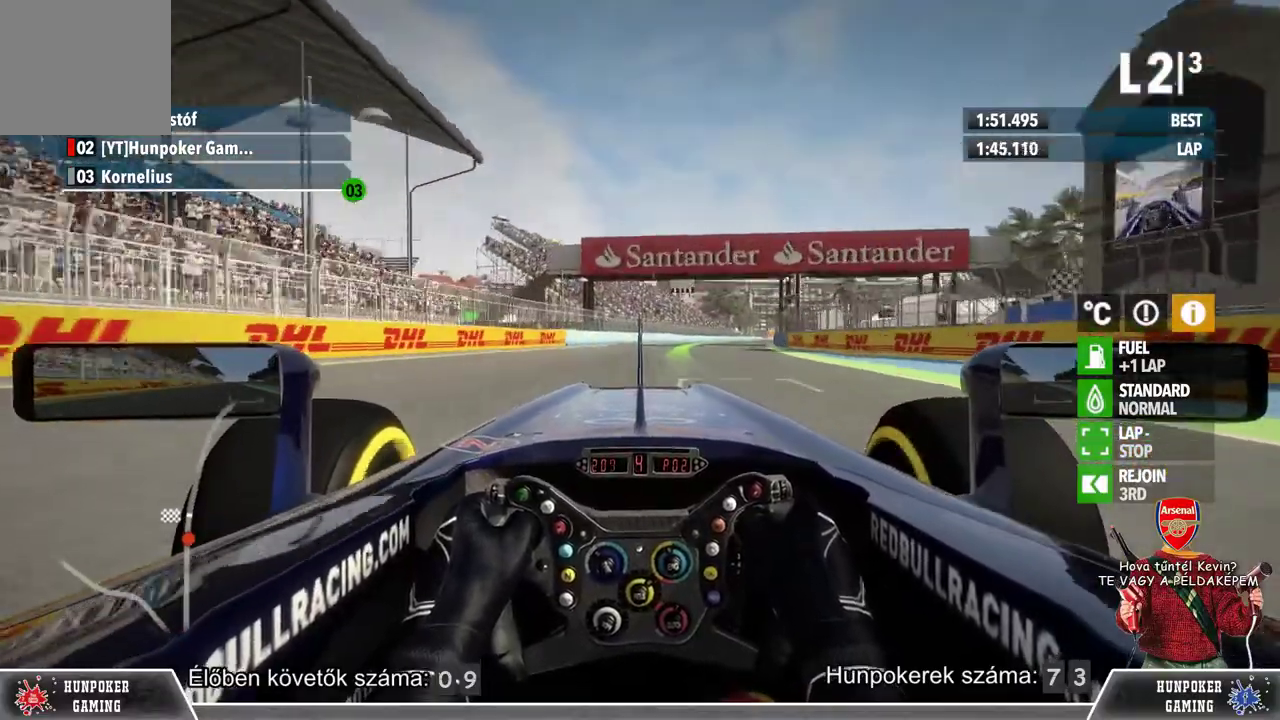
{"buttons": ["R2"], "left_stick": "center", "right_stick": "center", "events": []}
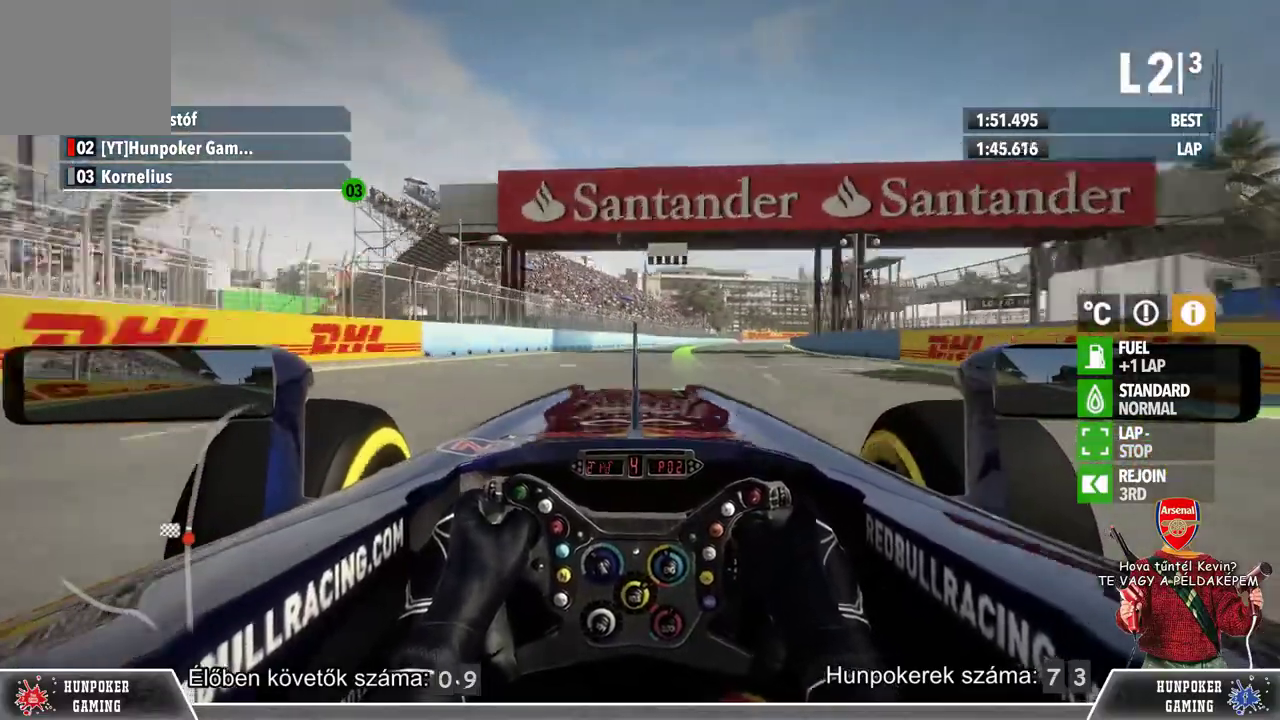
{"buttons": ["R2"], "left_stick": "center", "right_stick": "center", "events": []}
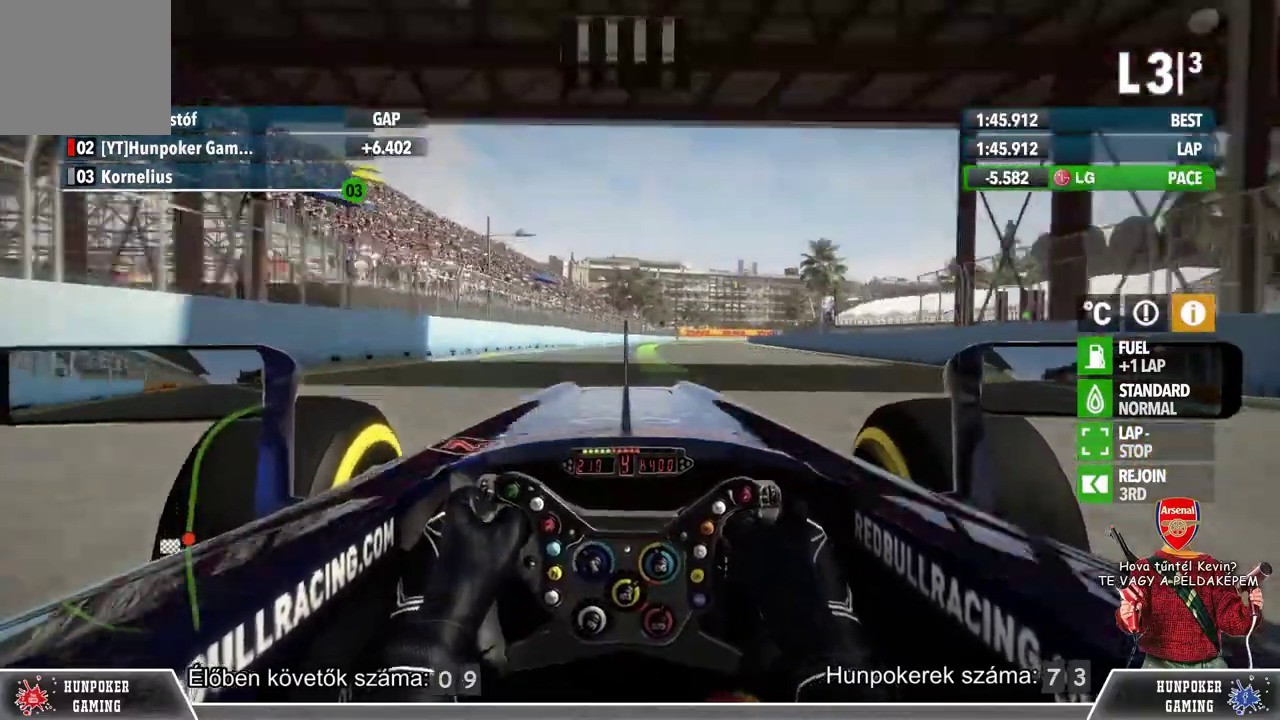
{"buttons": ["R2"], "left_stick": "center", "right_stick": "center", "events": []}
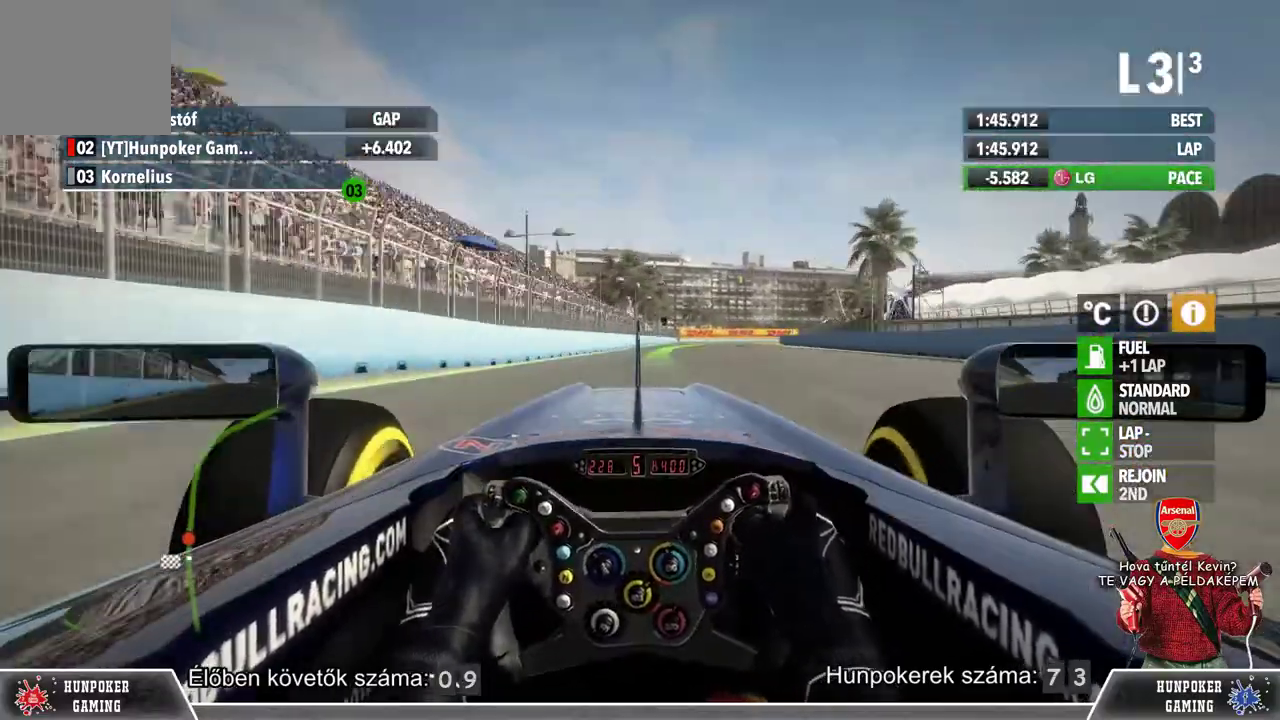
{"buttons": ["R2"], "left_stick": "center", "right_stick": "center", "events": []}
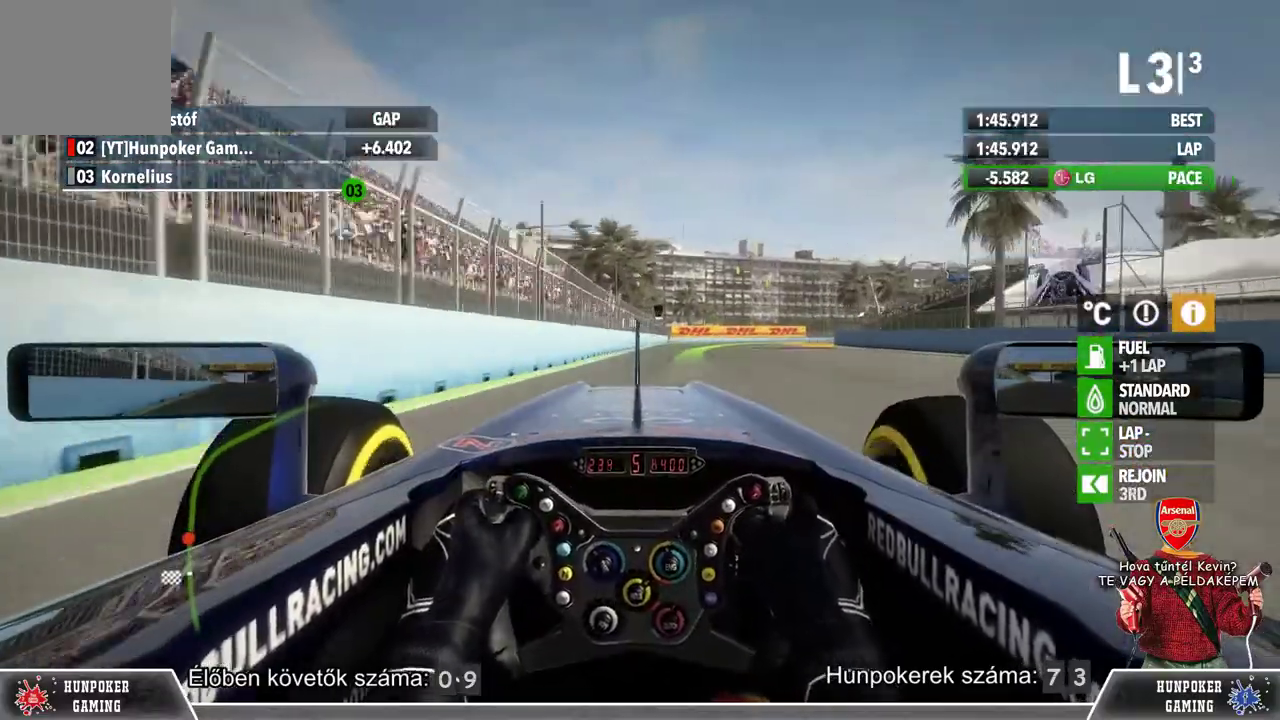
{"buttons": ["R2"], "left_stick": "right", "right_stick": "center", "events": [[167, "left_stick", "right"]]}
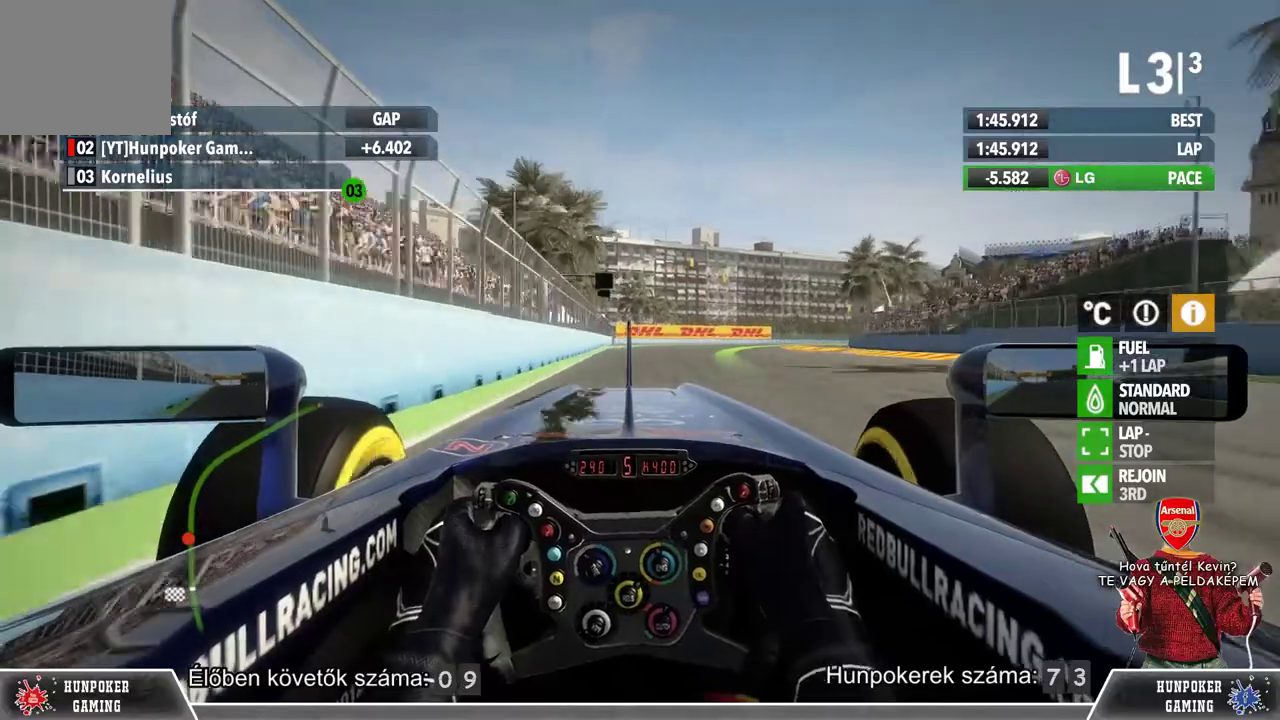
{"buttons": ["R2"], "left_stick": "right", "right_stick": "center", "events": []}
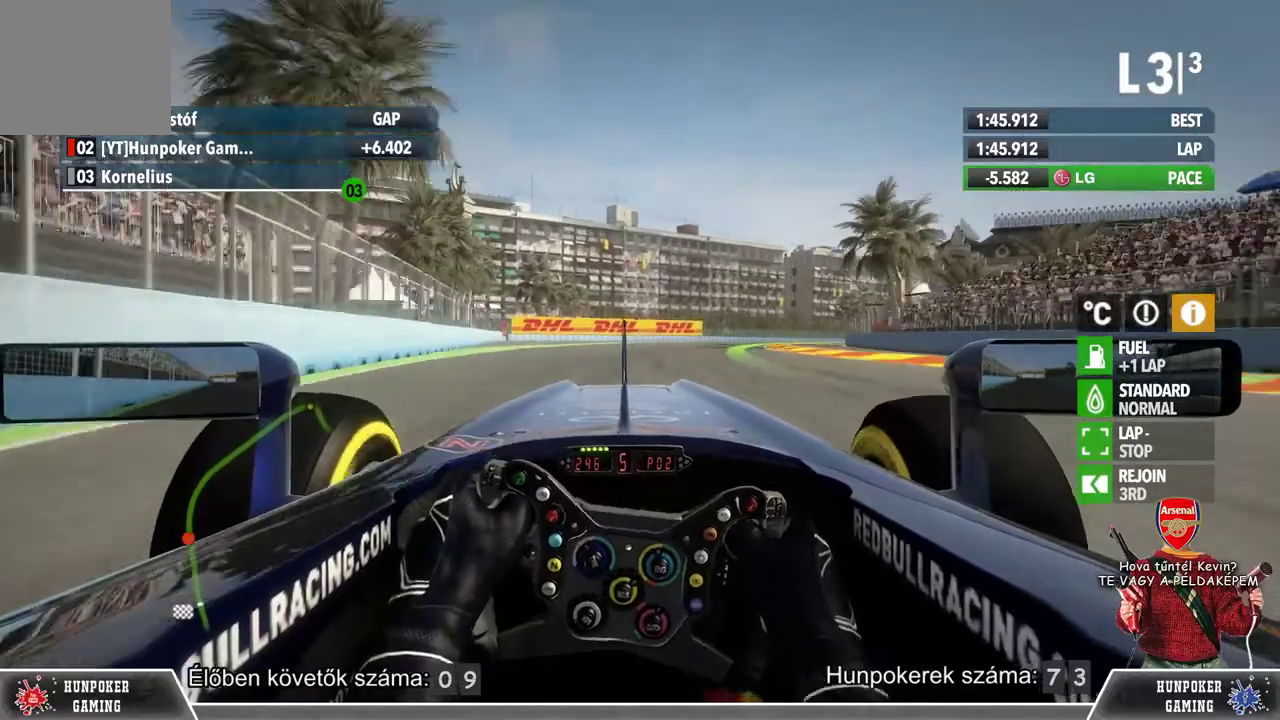
{"buttons": ["R2"], "left_stick": "right", "right_stick": "center", "events": []}
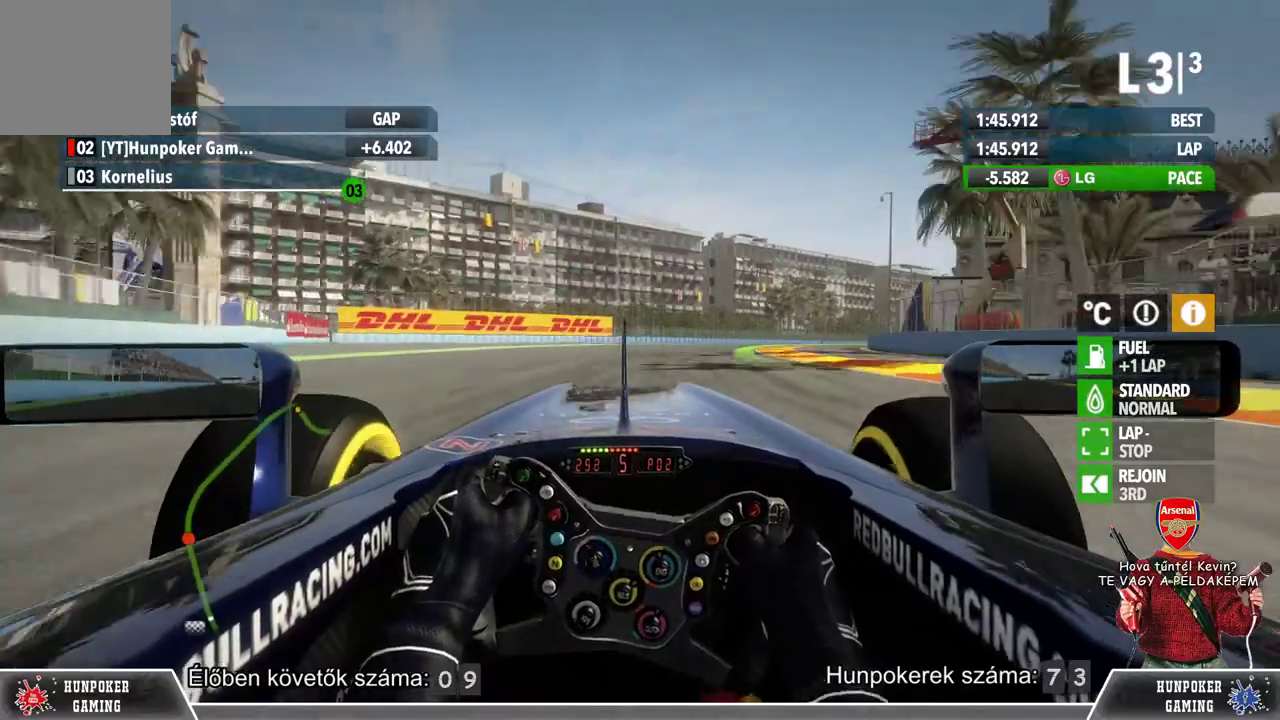
{"buttons": ["R2"], "left_stick": "right", "right_stick": "center", "events": []}
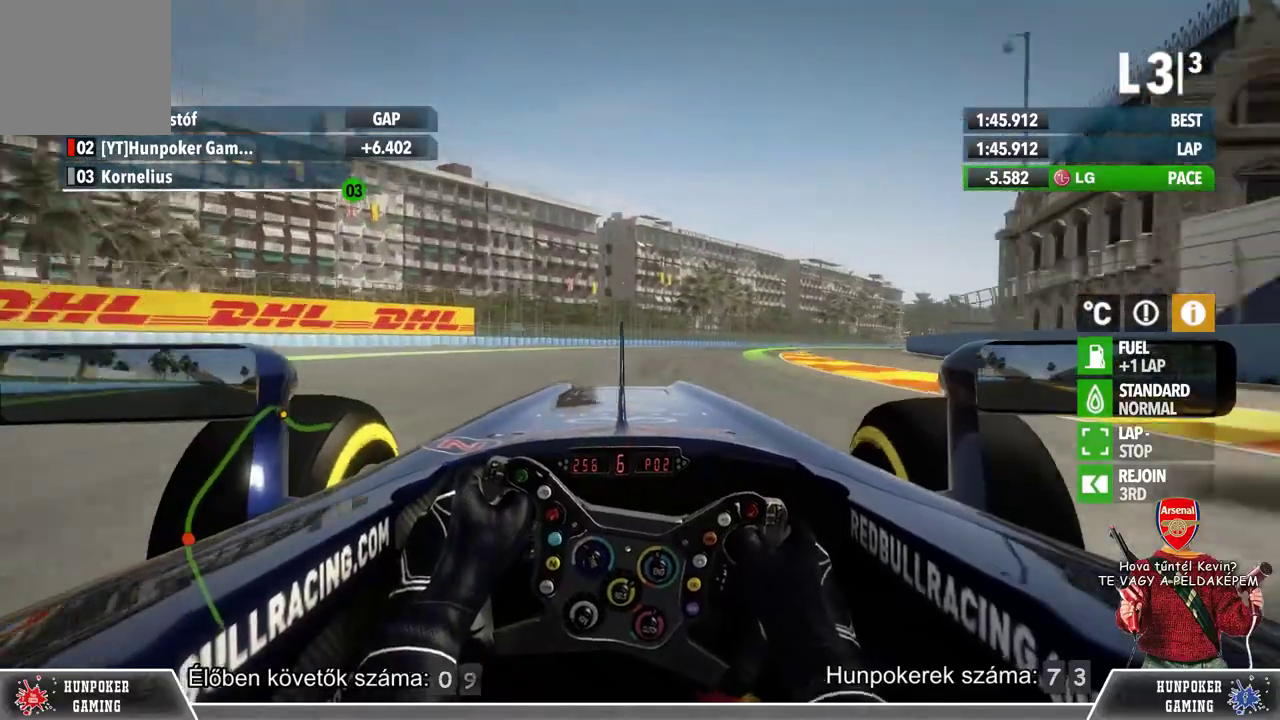
{"buttons": ["R2"], "left_stick": "right", "right_stick": "center", "events": []}
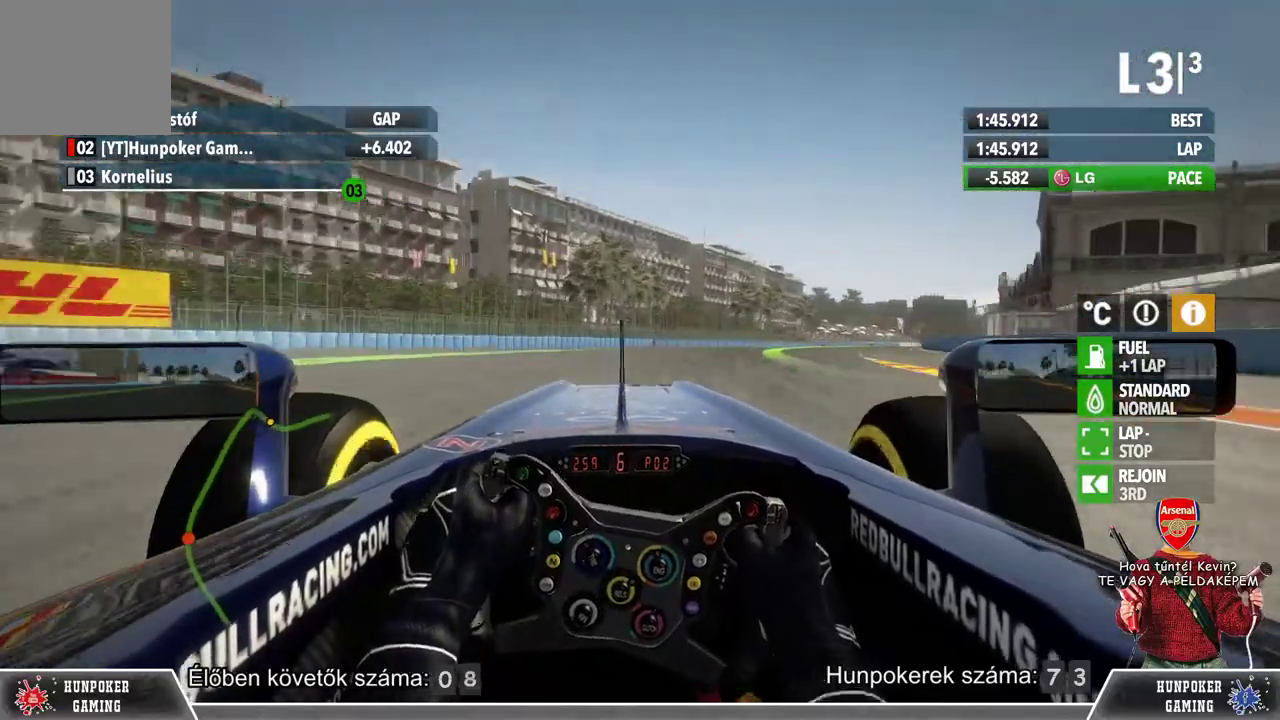
{"buttons": ["R2"], "left_stick": "right", "right_stick": "center", "events": []}
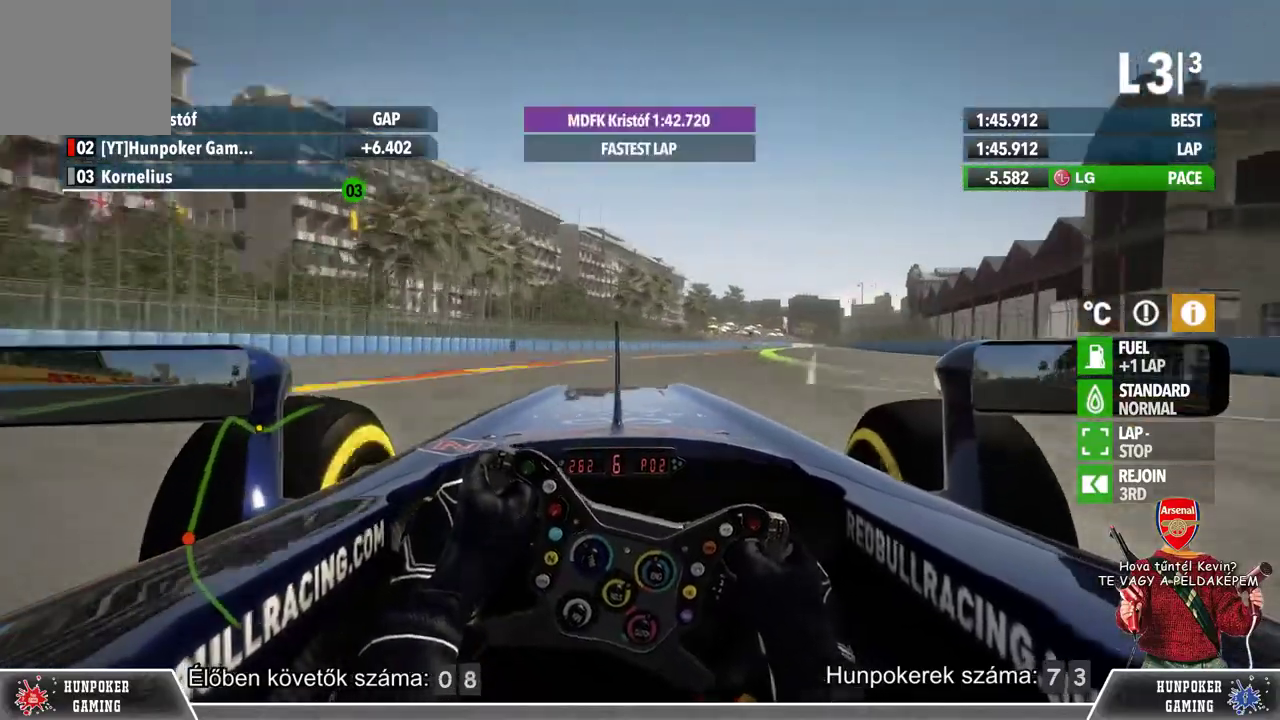
{"buttons": ["R2"], "left_stick": "right", "right_stick": "center", "events": []}
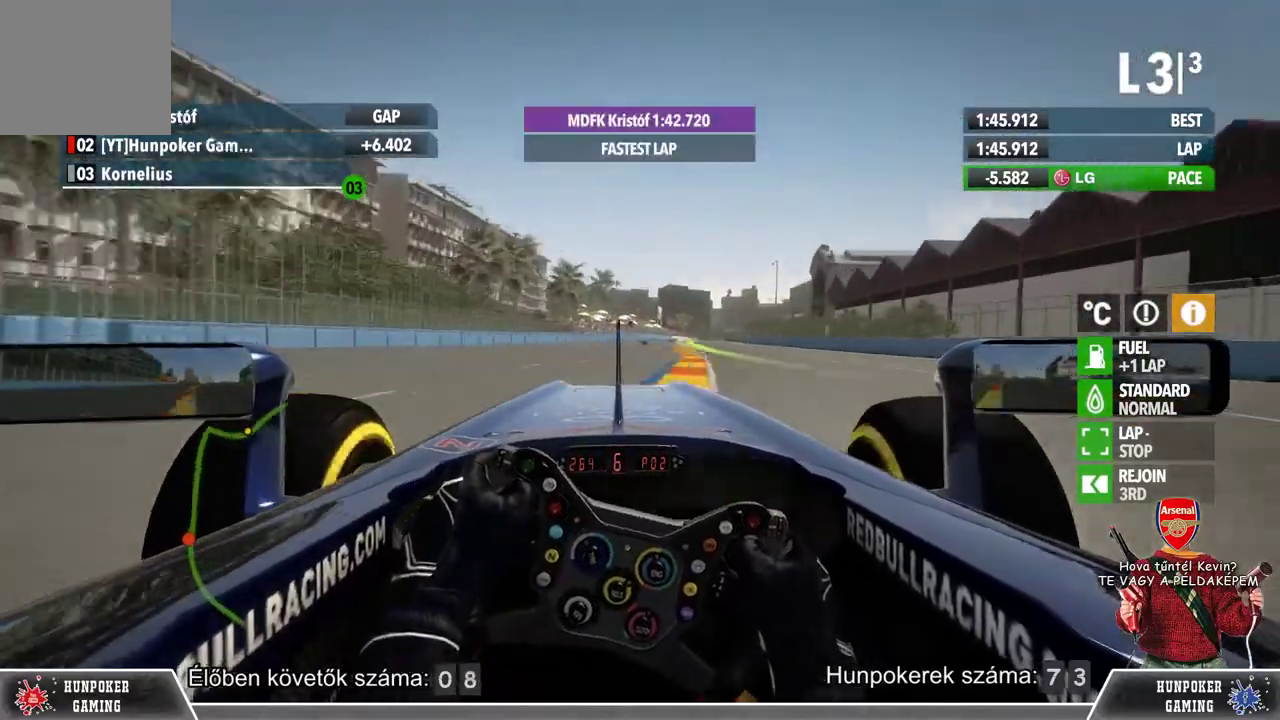
{"buttons": ["R2"], "left_stick": "right", "right_stick": "center", "events": []}
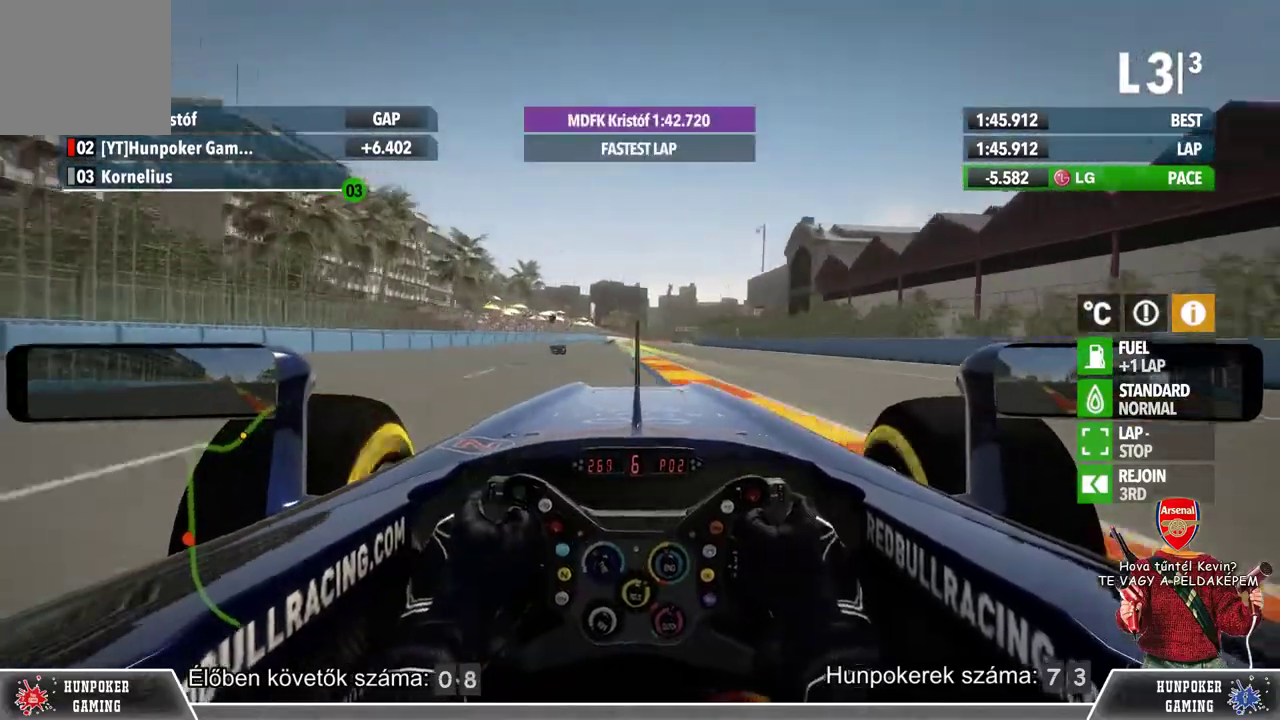
{"buttons": ["R2"], "left_stick": "right", "right_stick": "center", "events": []}
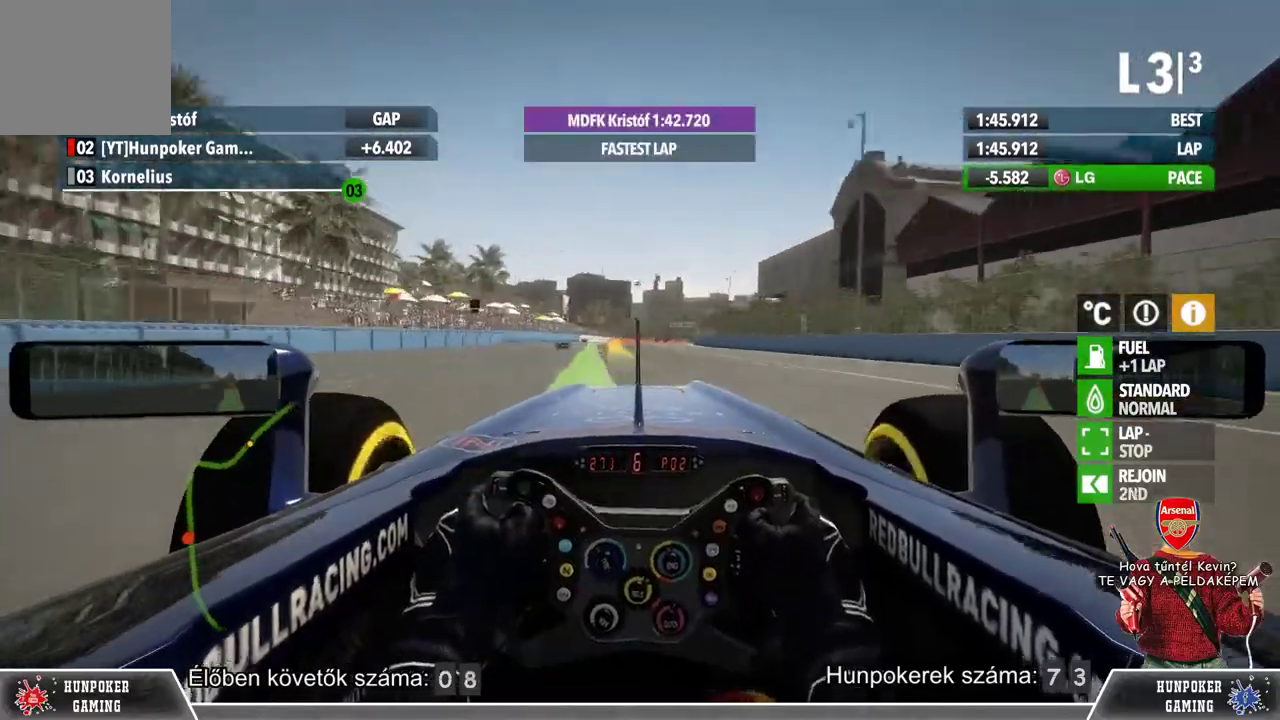
{"buttons": ["R2"], "left_stick": "center", "right_stick": "center", "events": [[267, "left_stick", "left"], [433, "left_stick", "center"]]}
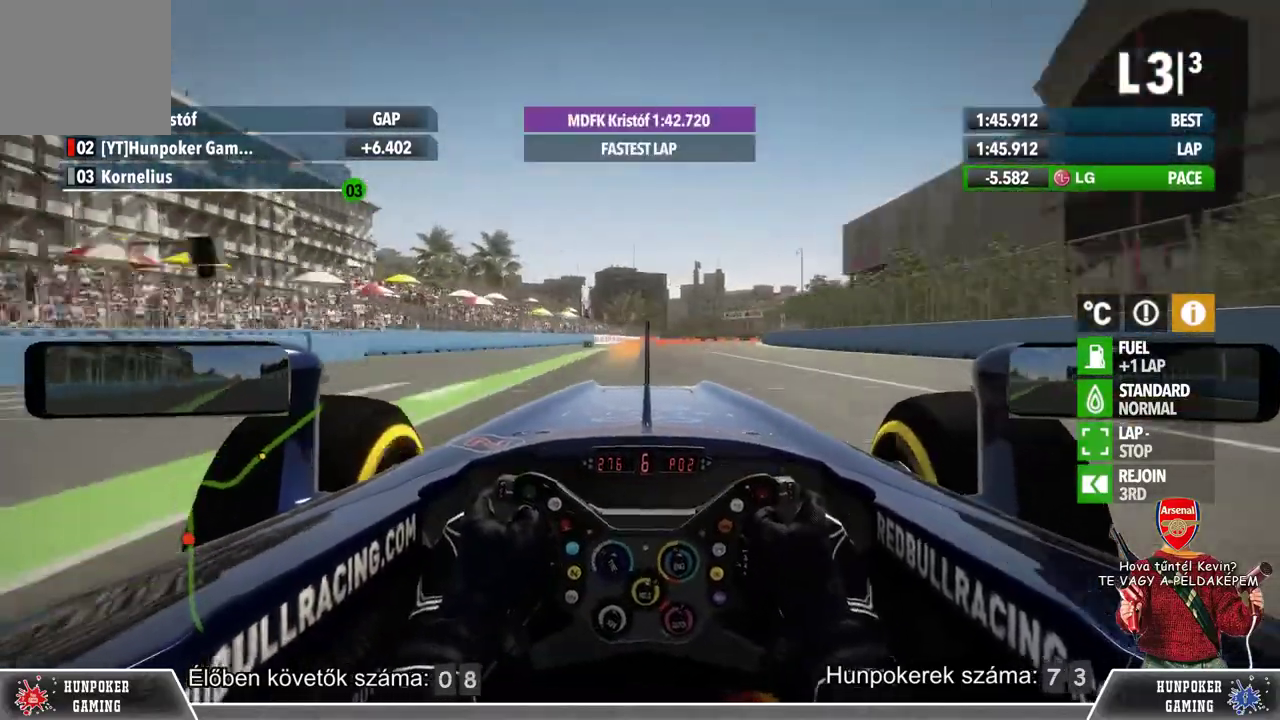
{"buttons": ["L2"], "left_stick": "right", "right_stick": "center", "events": [[200, "left_stick", "left"], [267, "left_stick", "center"], [433, "L2", "down"], [467, "R2", "up"], [467, "left_stick", "right"]]}
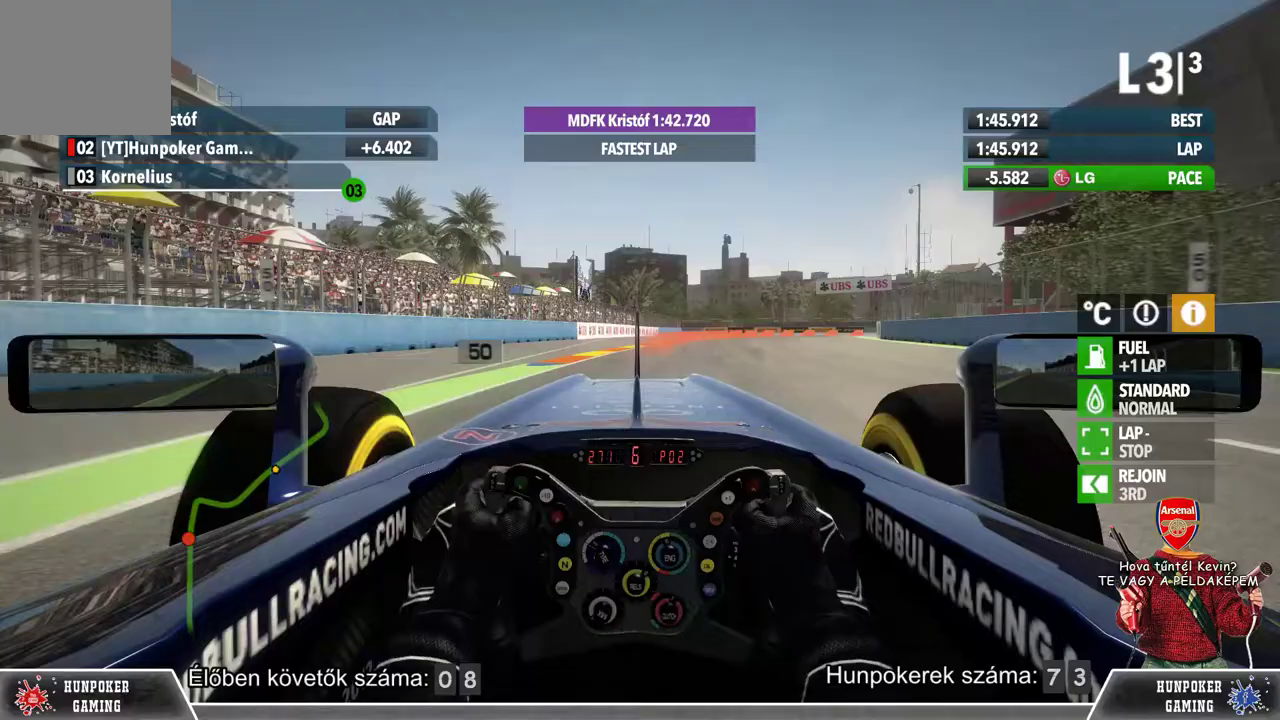
{"buttons": ["L2"], "left_stick": "right", "right_stick": "center", "events": [[200, "left_stick", "center"], [400, "left_stick", "right"]]}
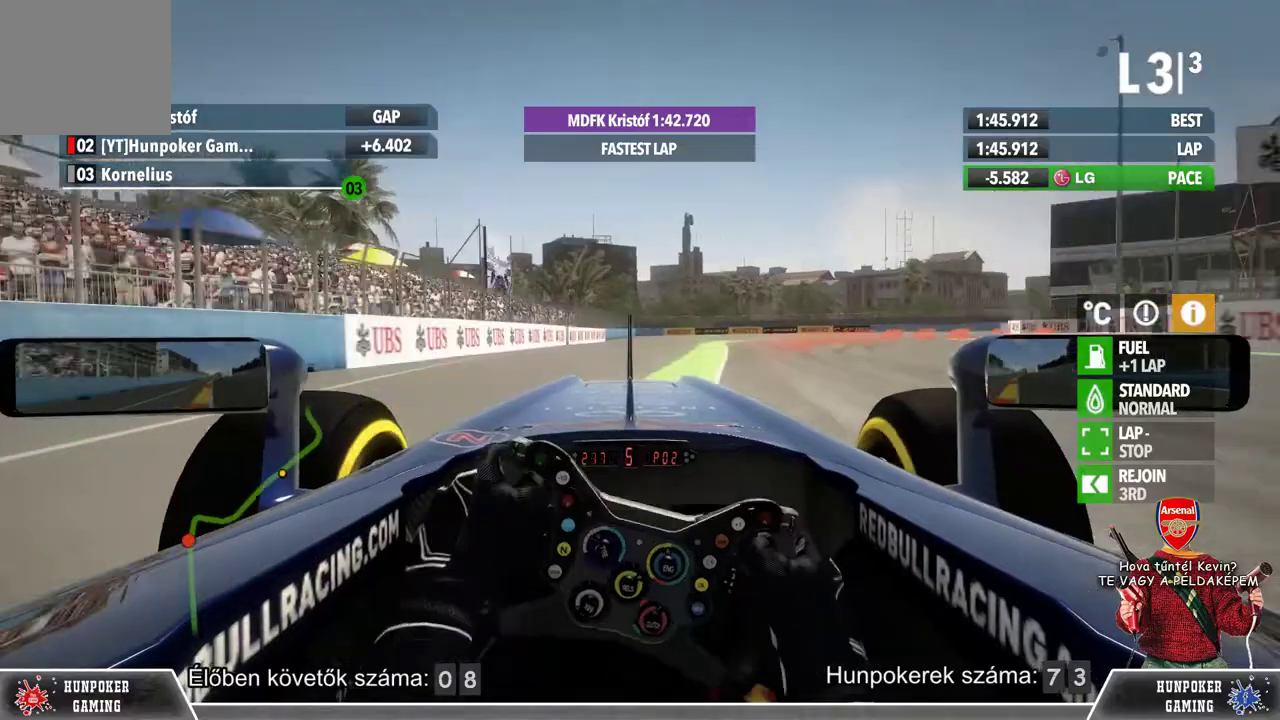
{"buttons": ["L2"], "left_stick": "right", "right_stick": "center", "events": []}
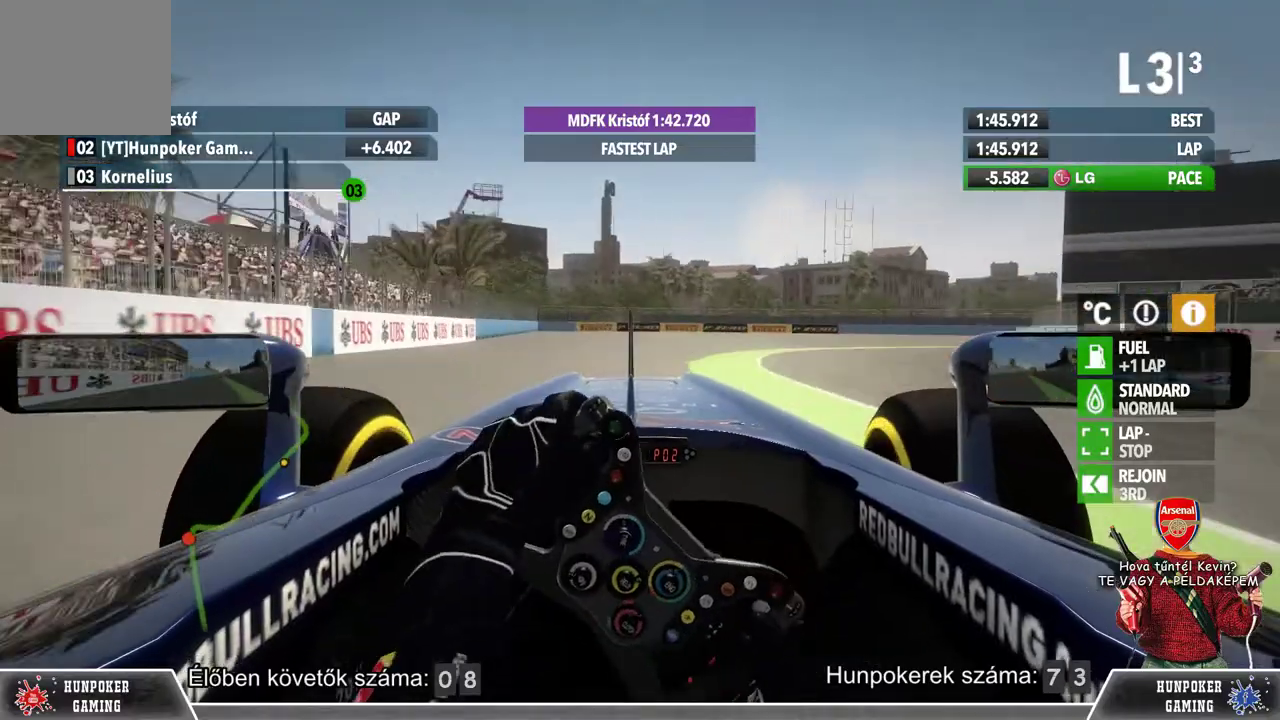
{"buttons": ["L2"], "left_stick": "right", "right_stick": "center", "events": []}
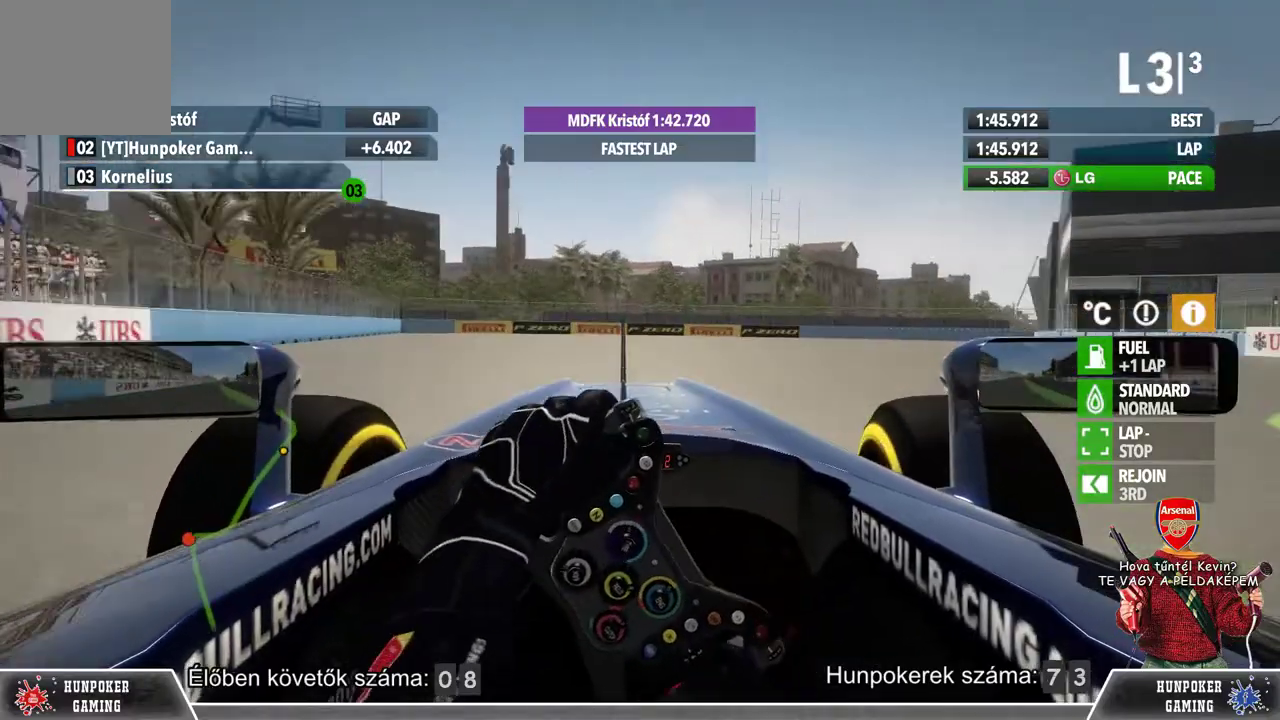
{"buttons": ["L2"], "left_stick": "right", "right_stick": "center", "events": []}
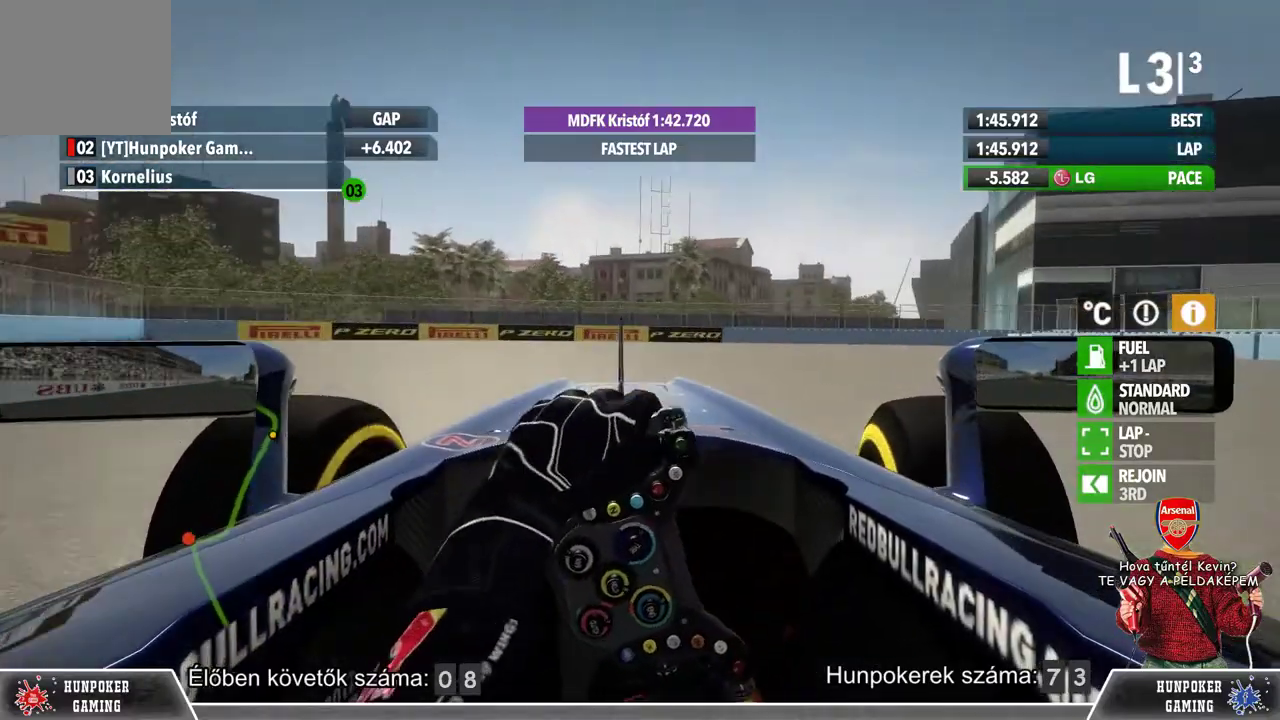
{"buttons": ["L2"], "left_stick": "right", "right_stick": "center", "events": []}
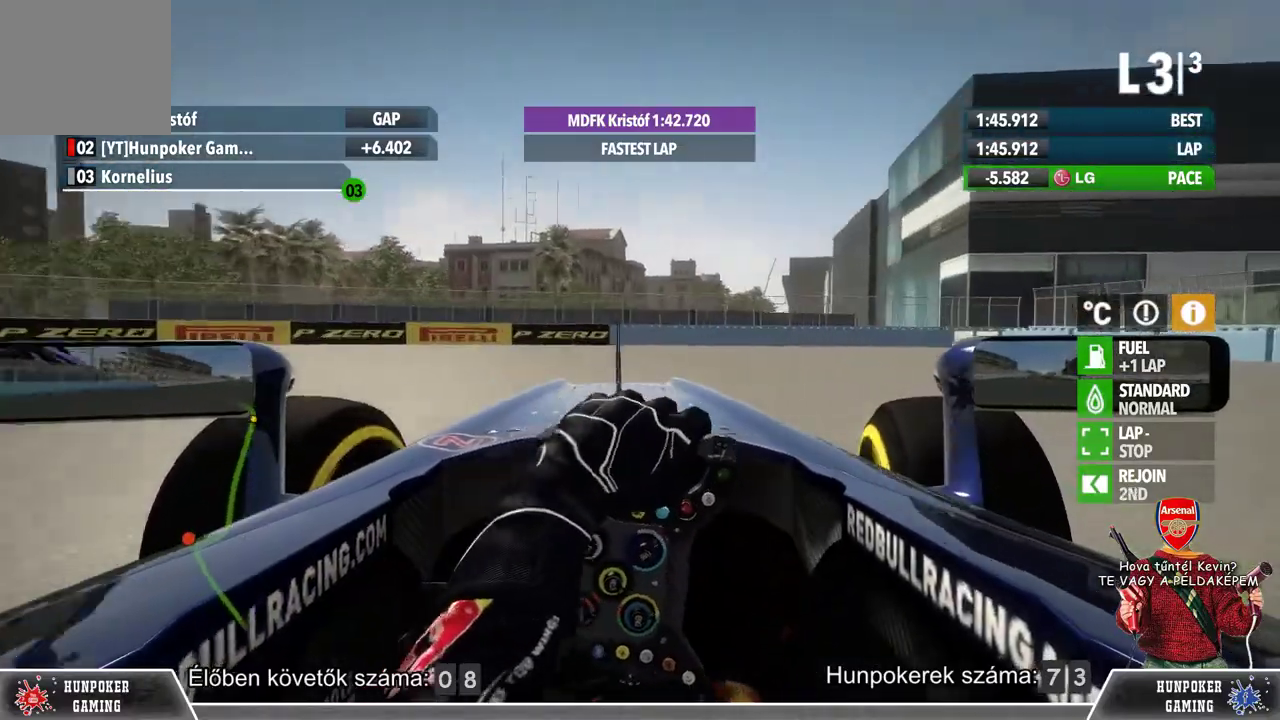
{"buttons": ["L2"], "left_stick": "right", "right_stick": "center", "events": []}